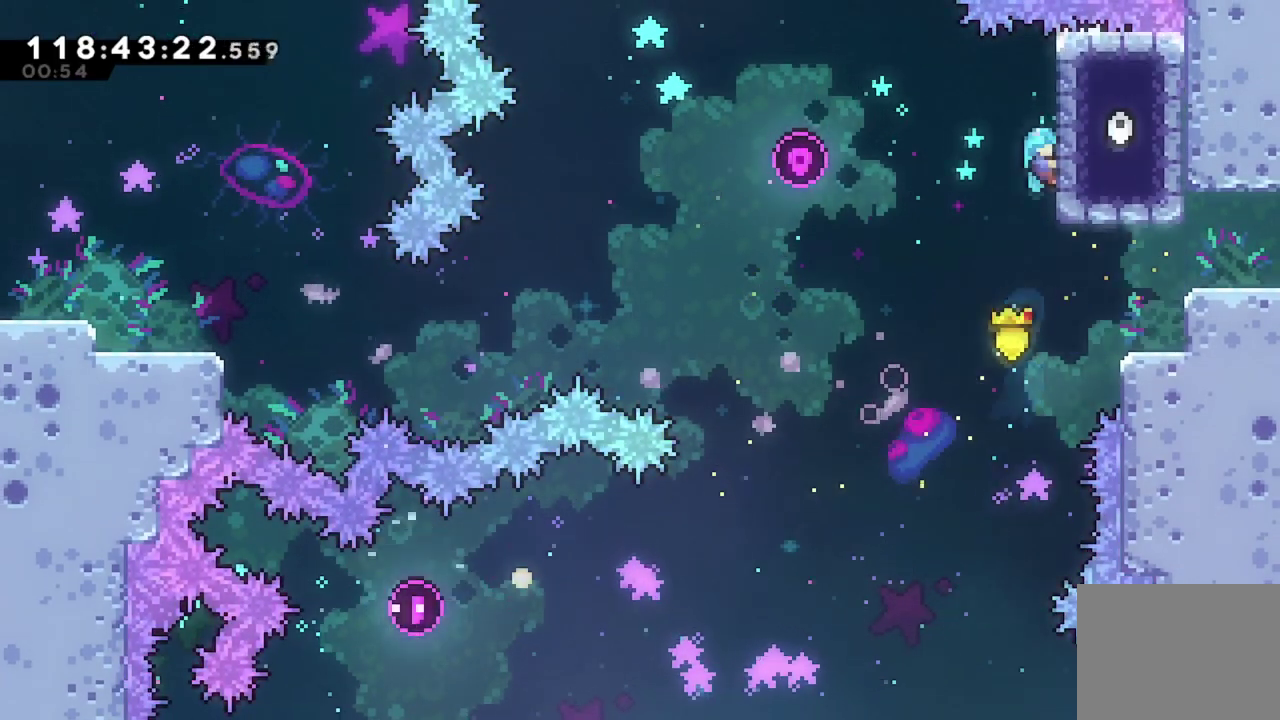
Gameplay with a controller (Xbox layout); each line is a JSON object with the inputs held at the frame after it (dt_ms = milliseconds from this image to that frame). "events" lists button and stick changes between this image and that frame as [ms after this image, input, new state], when the widget could be followed in between. This document gives stick clicks only as held states, not as events. Not read: R3 right_stick.
{"dt_ms": 700, "buttons": ["A", "DPAD_RIGHT"], "left_stick": "center", "events": [[50, "R2", "up"], [283, "DPAD_RIGHT", "down"], [584, "A", "down"]]}
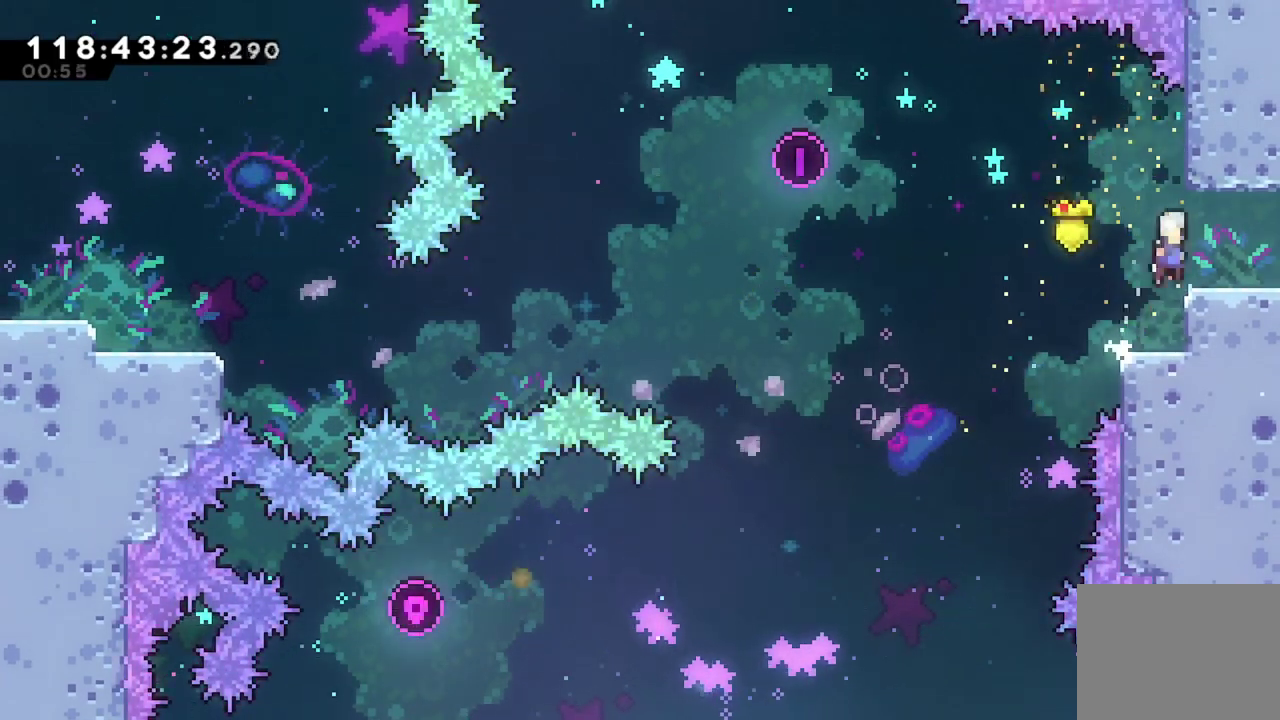
{"dt_ms": 601, "buttons": [], "left_stick": "center", "events": [[418, "A", "up"], [518, "DPAD_RIGHT", "up"]]}
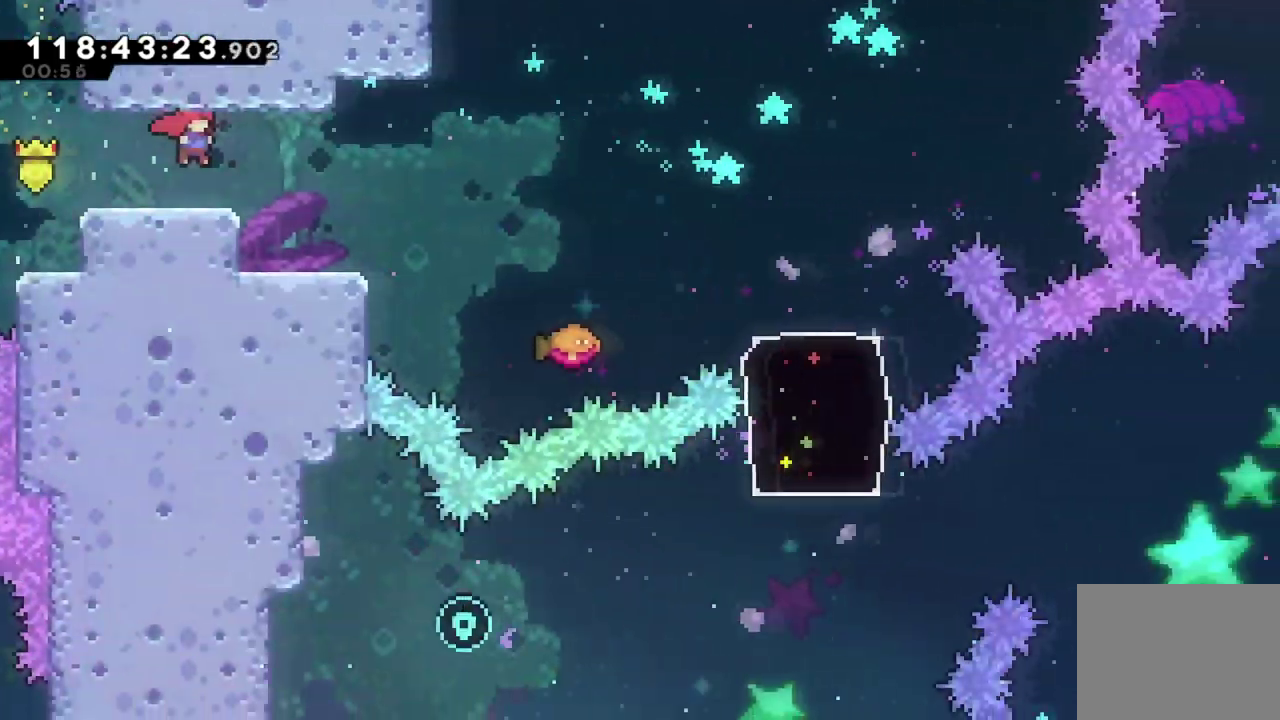
{"dt_ms": 400, "buttons": ["DPAD_RIGHT"], "left_stick": "center", "events": [[117, "DPAD_RIGHT", "down"]]}
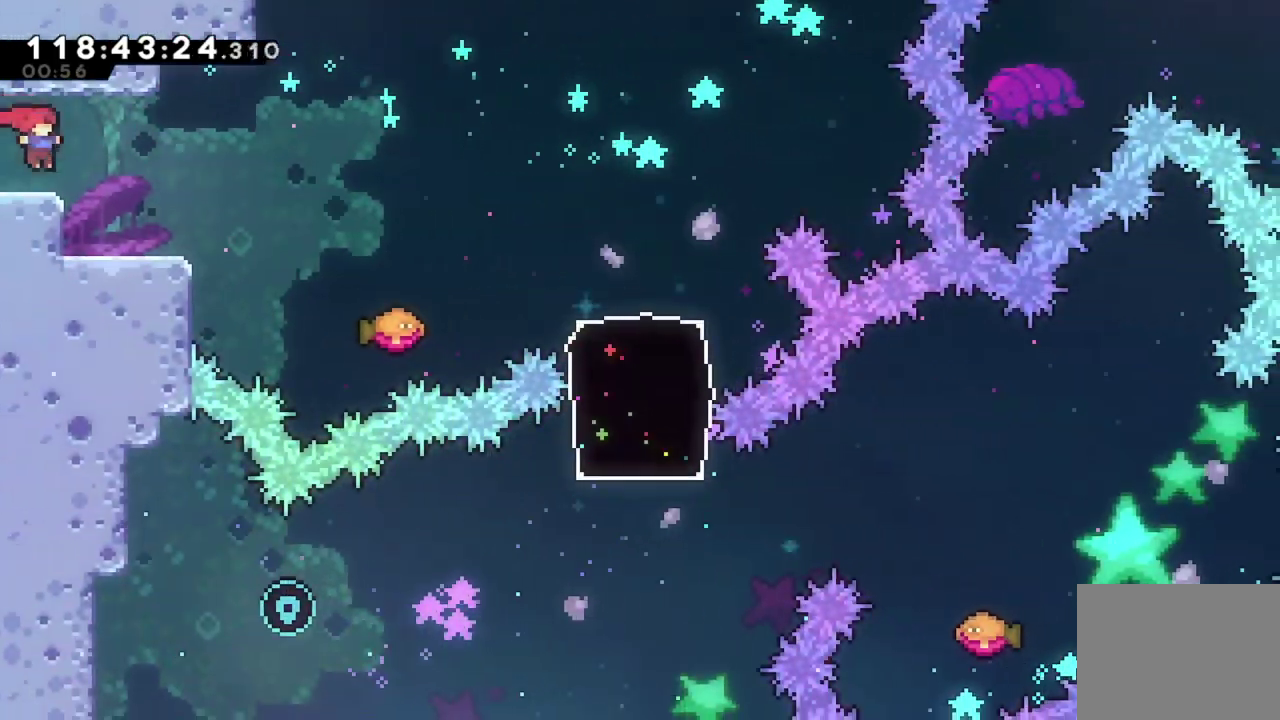
{"dt_ms": 301, "buttons": ["DPAD_RIGHT"], "left_stick": "center", "events": []}
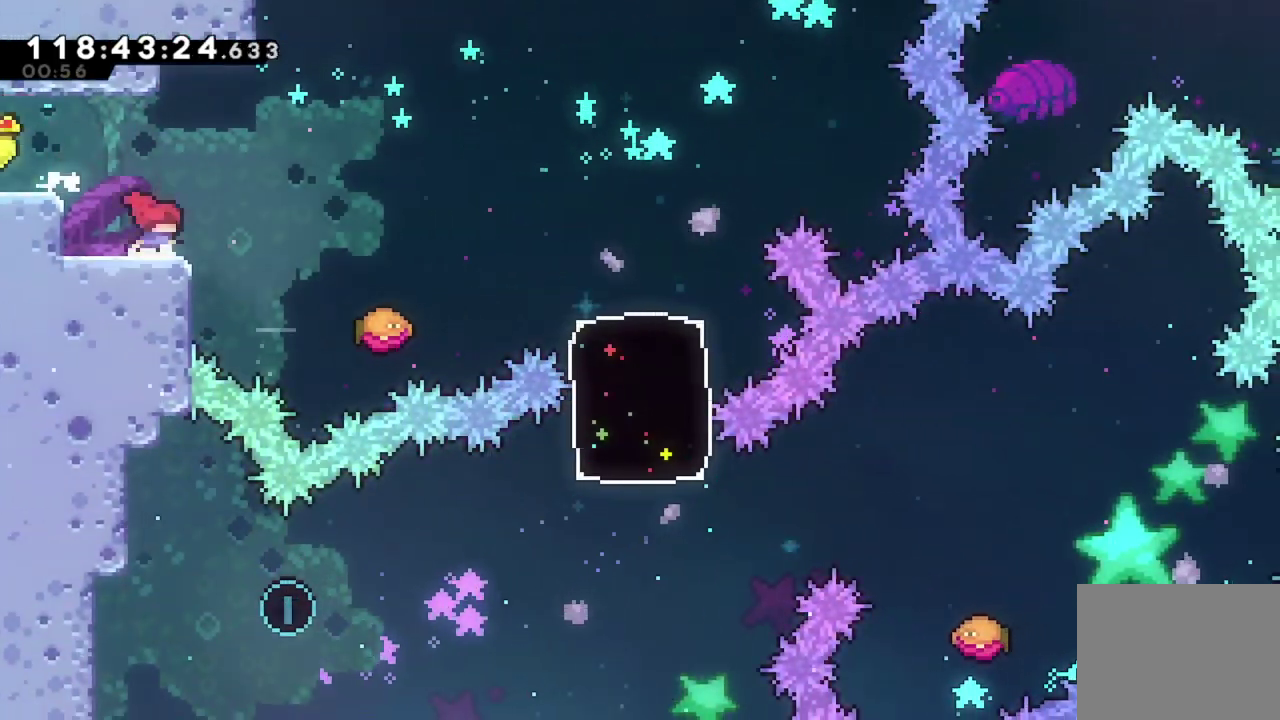
{"dt_ms": 901, "buttons": ["A", "DPAD_RIGHT"], "left_stick": "center", "events": [[50, "A", "down"], [183, "A", "up"], [450, "A", "down"]]}
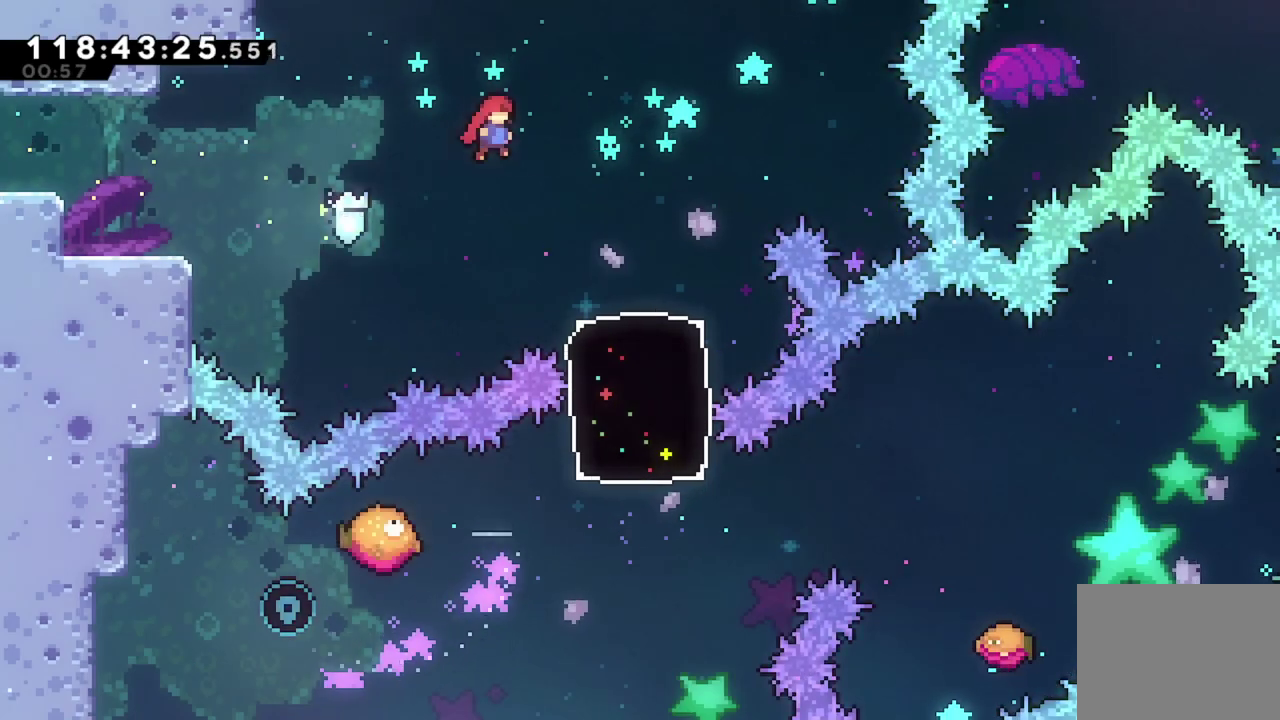
{"dt_ms": 300, "buttons": ["DPAD_DOWN"], "left_stick": "center", "events": [[283, "A", "up"], [283, "DPAD_RIGHT", "up"], [300, "DPAD_DOWN", "down"]]}
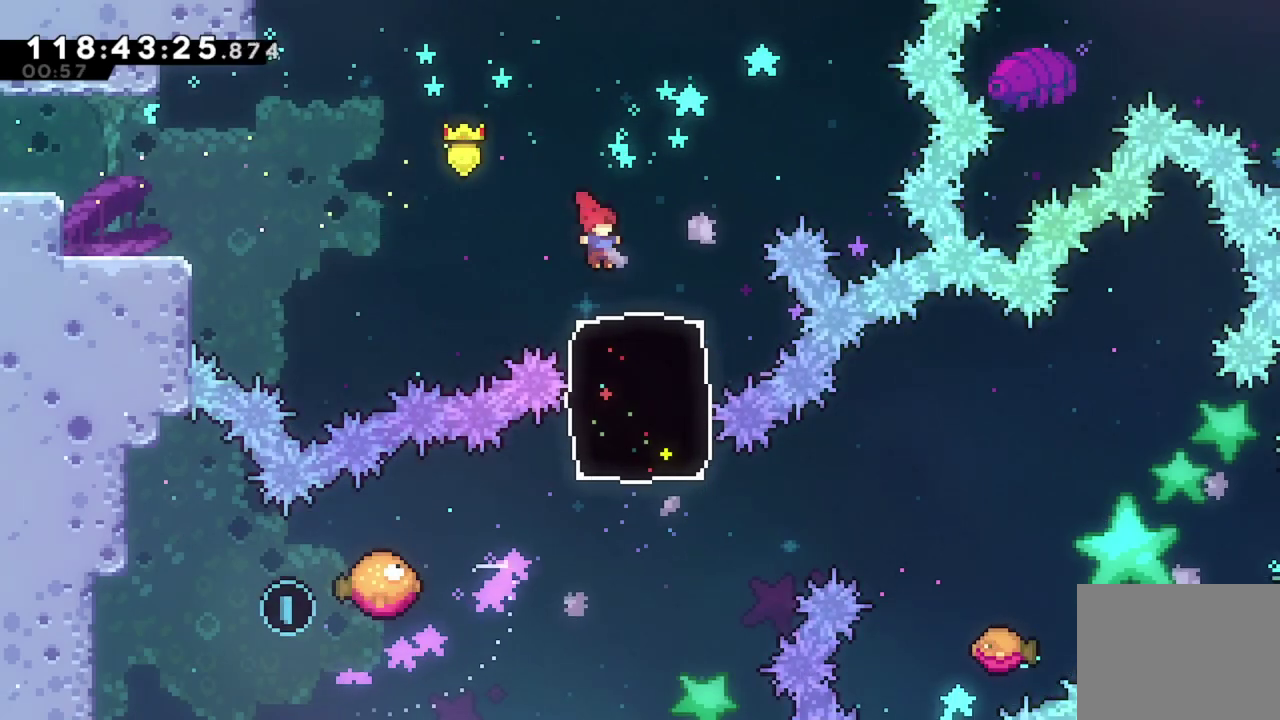
{"dt_ms": 400, "buttons": [], "left_stick": "center", "events": [[50, "X", "down"], [300, "X", "up"], [400, "DPAD_DOWN", "up"]]}
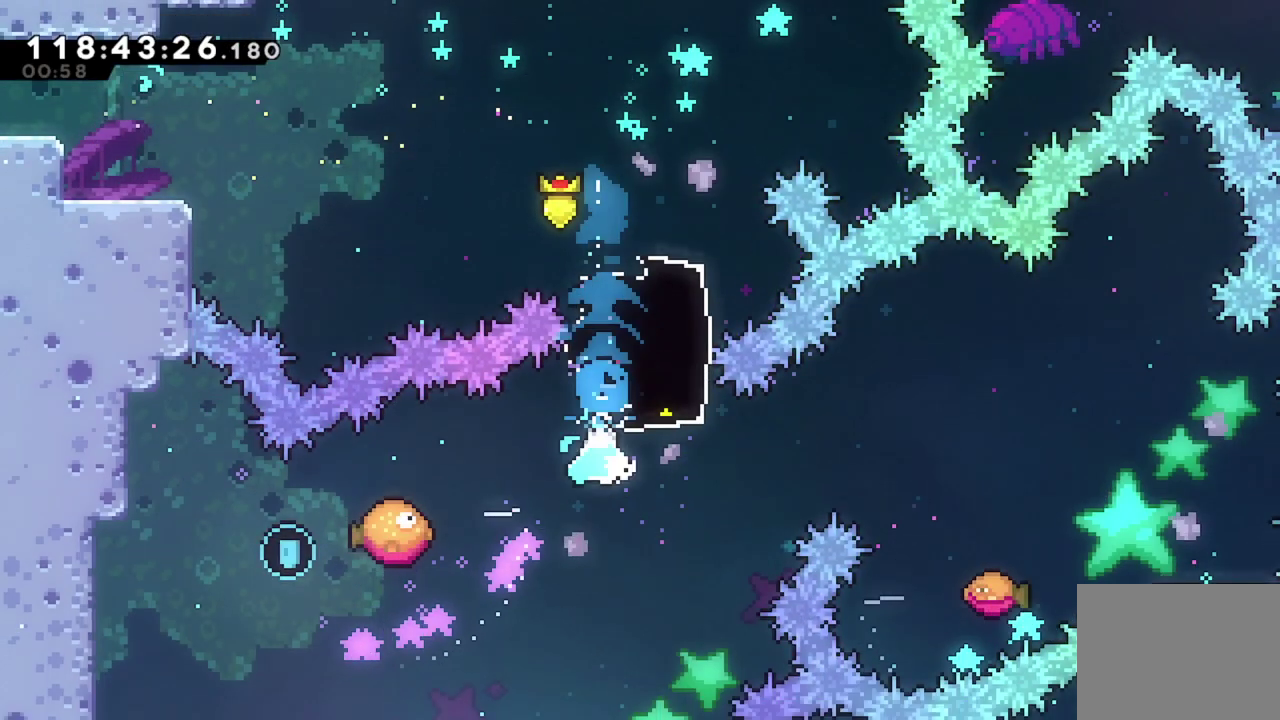
{"dt_ms": 801, "buttons": ["A"], "left_stick": "center", "events": [[134, "DPAD_LEFT", "down"], [167, "X", "down"], [467, "DPAD_LEFT", "up"], [501, "X", "up"], [801, "A", "down"]]}
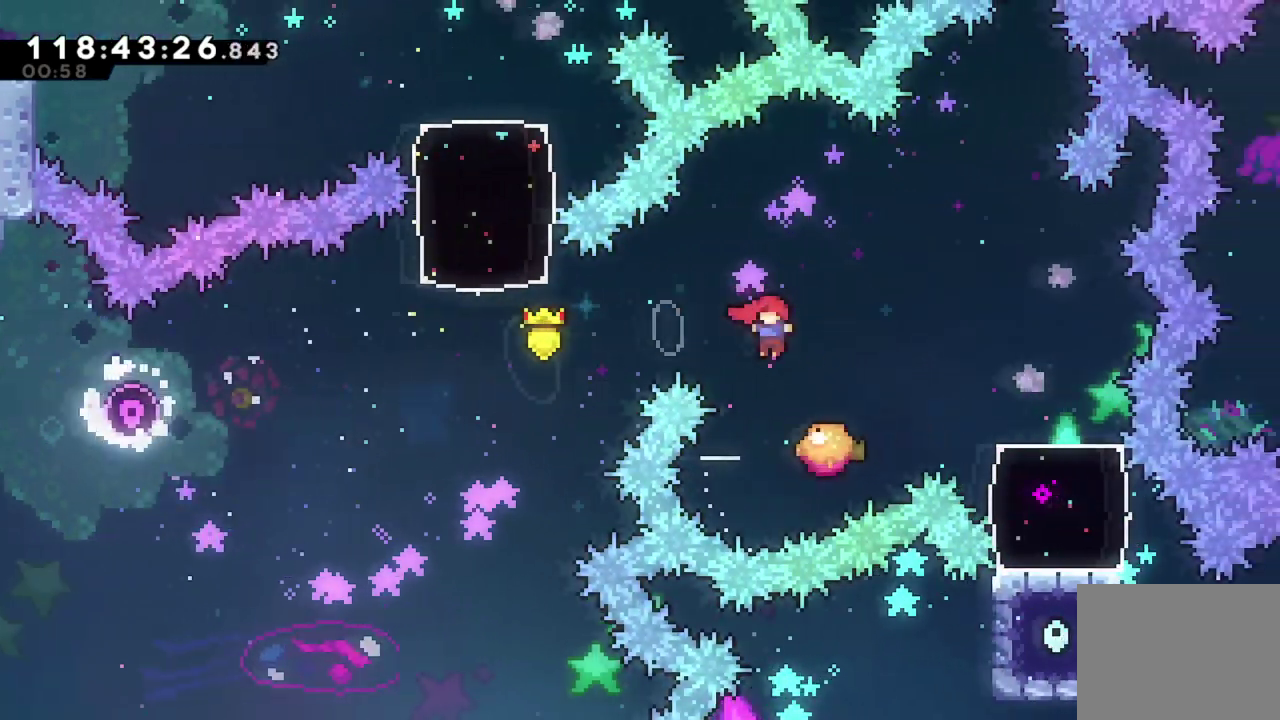
{"dt_ms": 300, "buttons": ["A", "DPAD_RIGHT"], "left_stick": "center", "events": [[67, "DPAD_RIGHT", "down"]]}
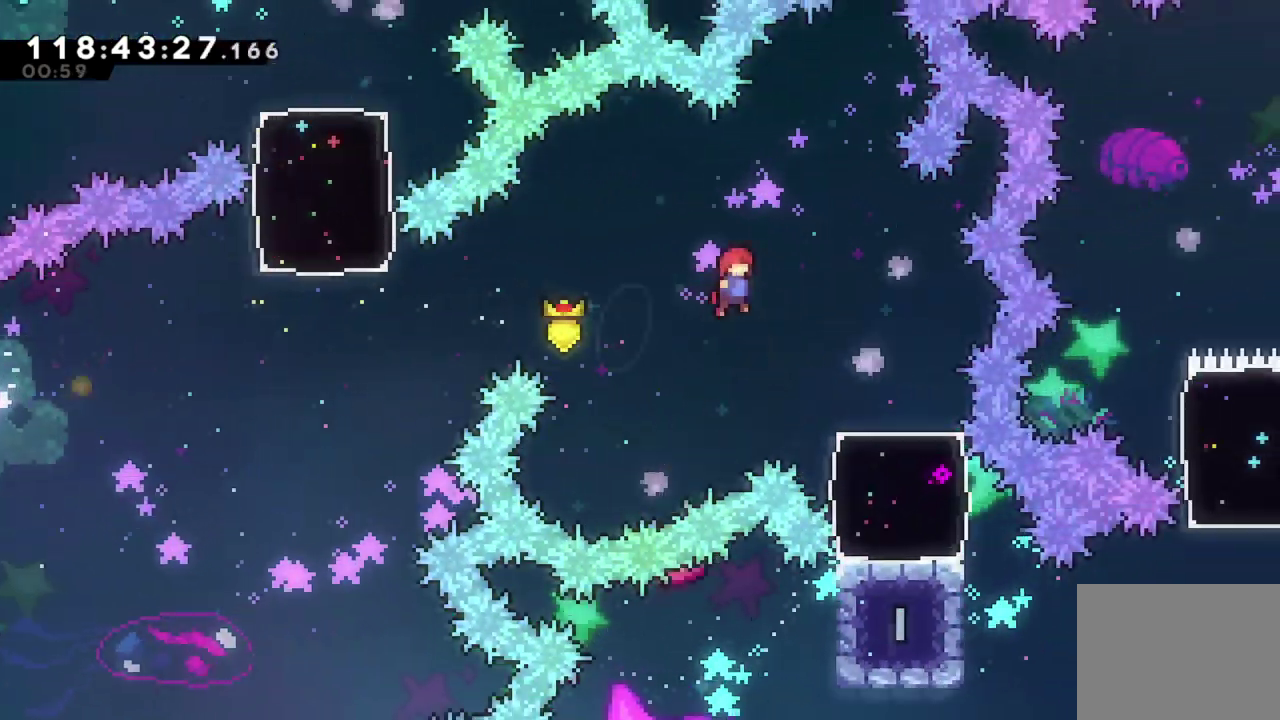
{"dt_ms": 401, "buttons": ["A", "DPAD_RIGHT"], "left_stick": "center", "events": []}
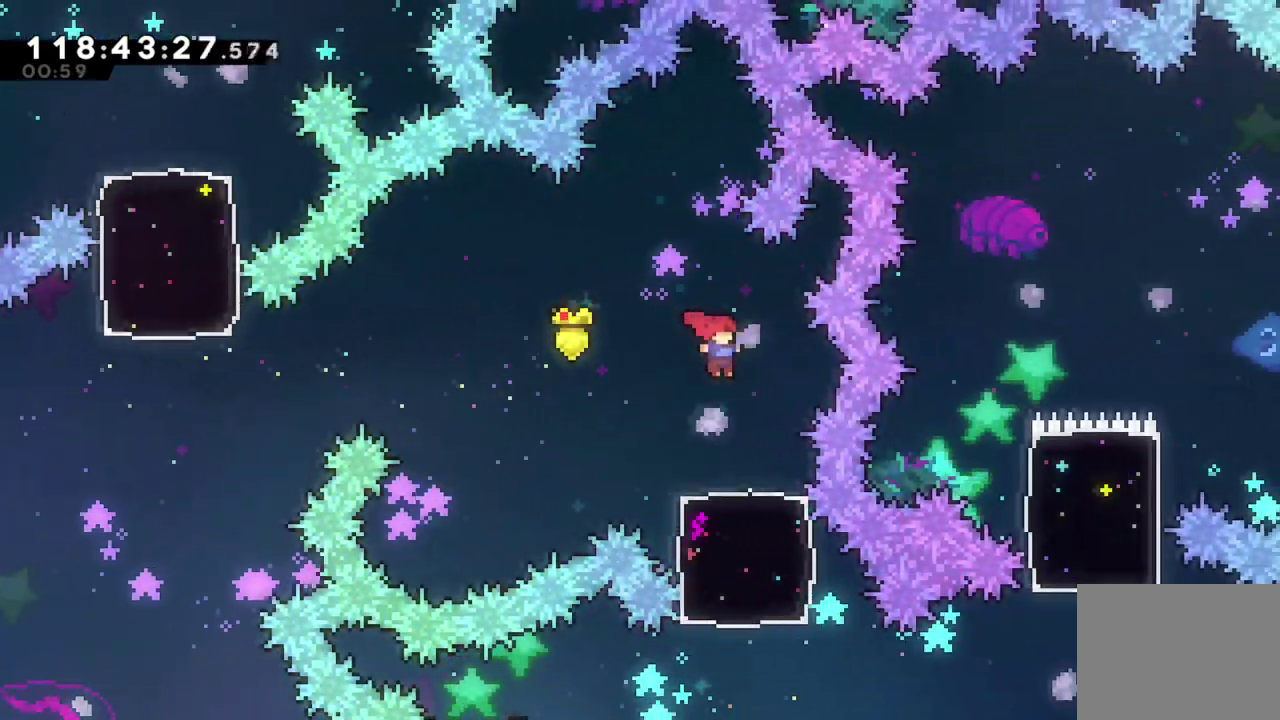
{"dt_ms": 701, "buttons": ["X", "DPAD_LEFT"], "left_stick": "center", "events": [[33, "DPAD_RIGHT", "up"], [67, "A", "up"], [67, "DPAD_DOWN", "down"], [150, "X", "down"], [417, "X", "up"], [484, "DPAD_DOWN", "up"], [600, "DPAD_LEFT", "down"], [667, "X", "down"]]}
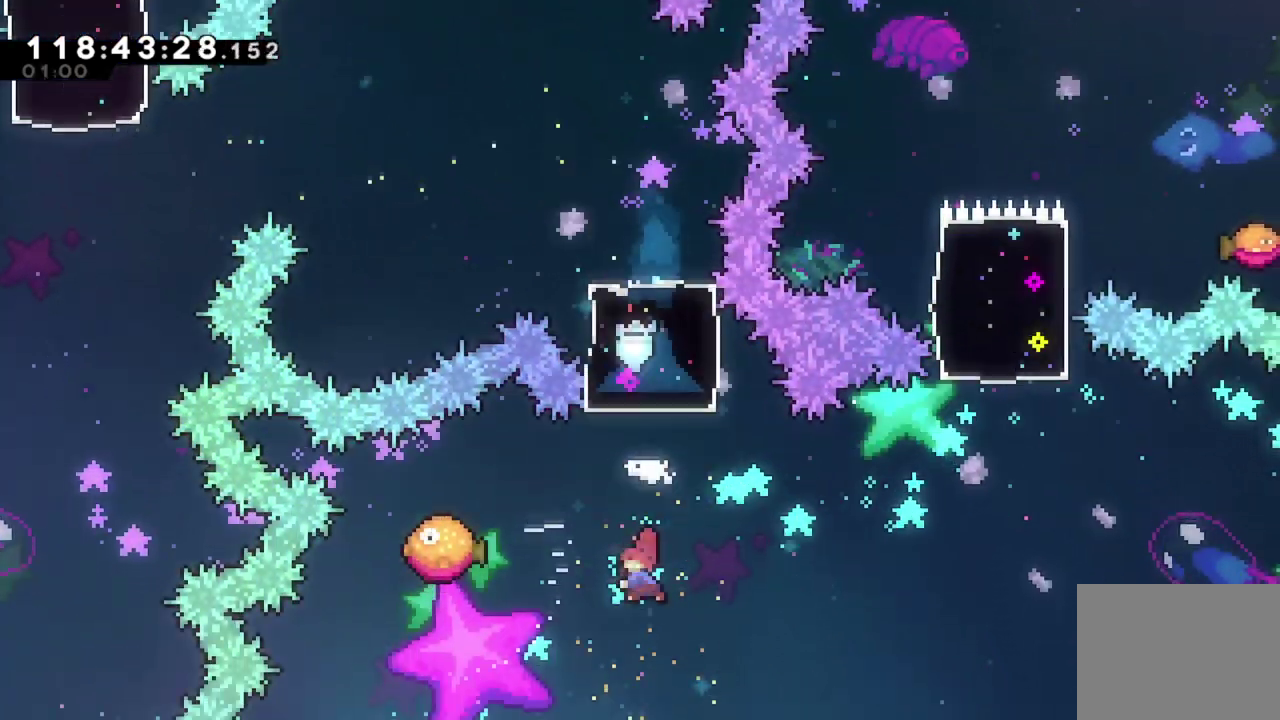
{"dt_ms": 400, "buttons": ["X", "DPAD_RIGHT"], "left_stick": "center", "events": [[66, "DPAD_LEFT", "up"], [116, "DPAD_RIGHT", "down"]]}
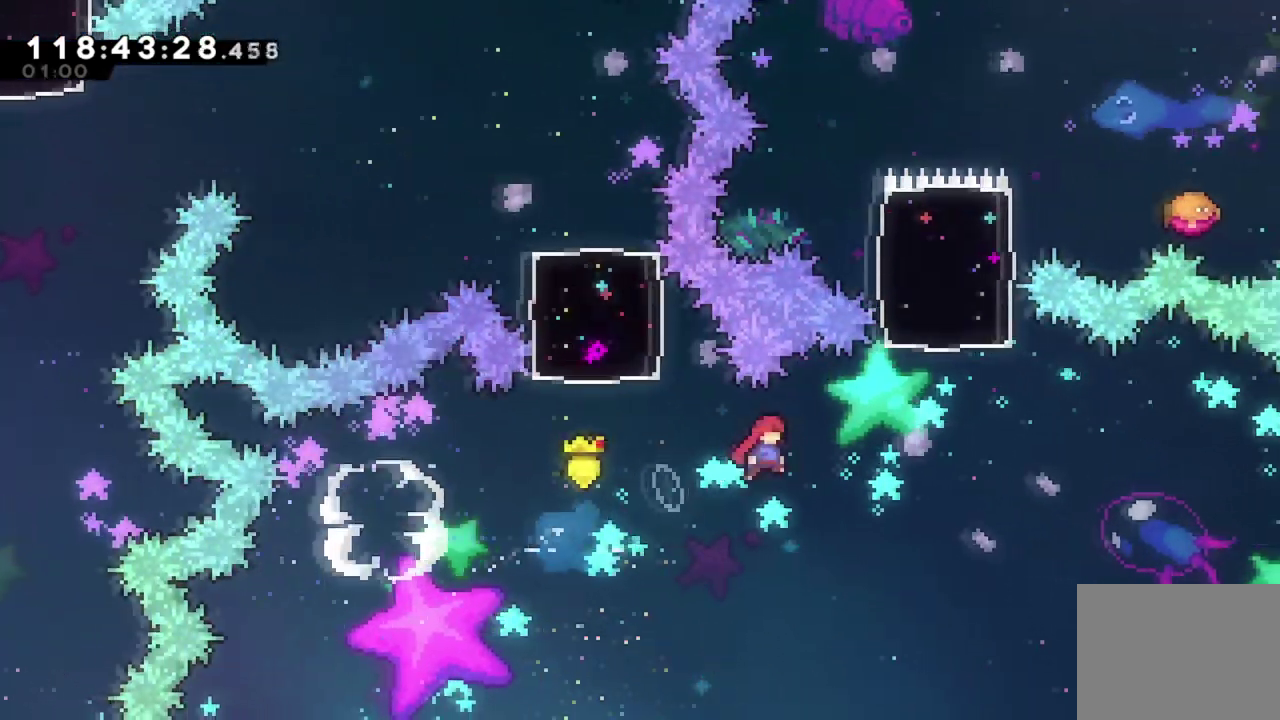
{"dt_ms": 300, "buttons": ["X", "DPAD_UP"], "left_stick": "center", "events": [[133, "X", "up"], [200, "DPAD_RIGHT", "up"], [217, "DPAD_UP", "down"], [250, "X", "down"]]}
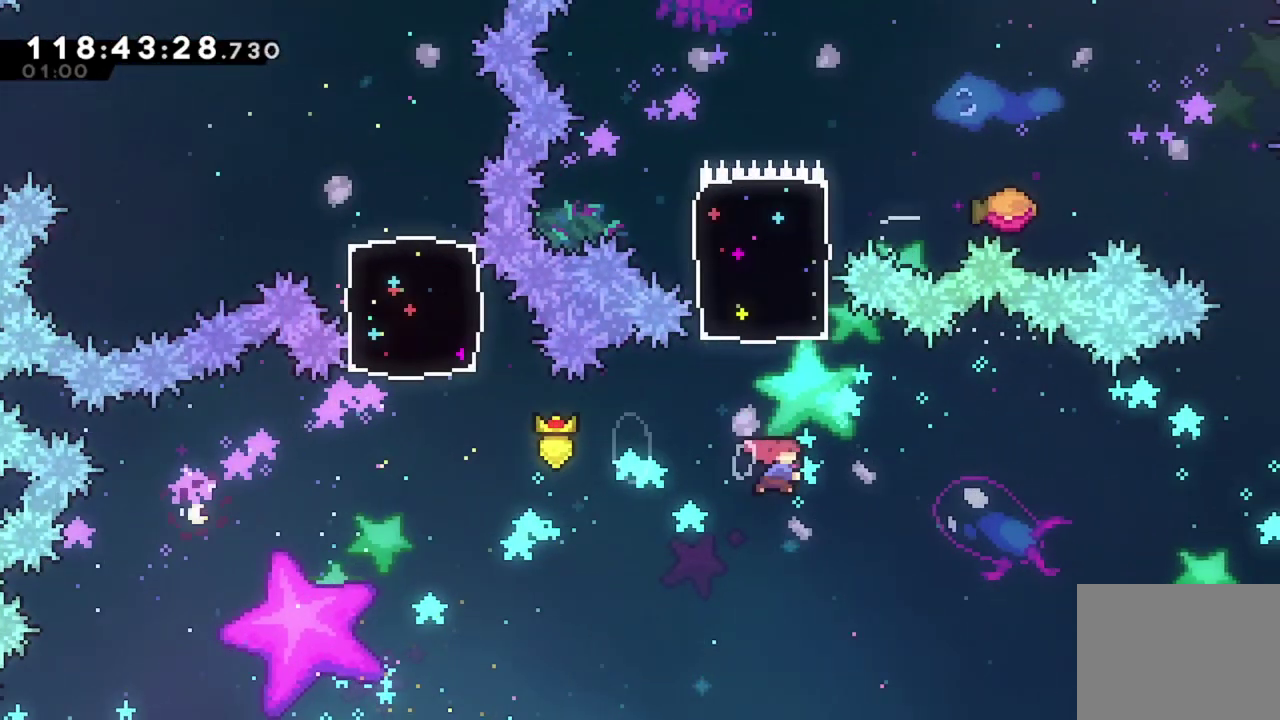
{"dt_ms": 701, "buttons": ["DPAD_RIGHT"], "left_stick": "center", "events": [[251, "DPAD_RIGHT", "down"], [284, "DPAD_UP", "up"], [701, "X", "up"]]}
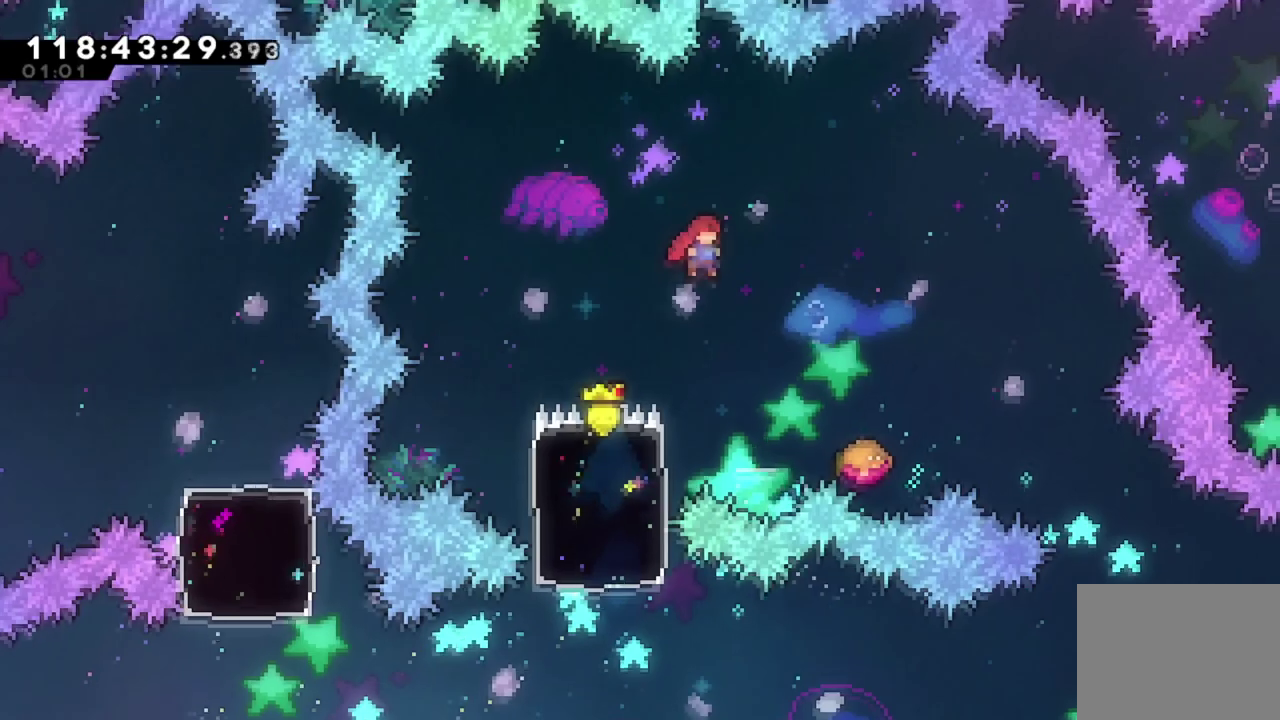
{"dt_ms": 701, "buttons": ["DPAD_RIGHT"], "left_stick": "center", "events": [[117, "A", "down"], [617, "A", "up"]]}
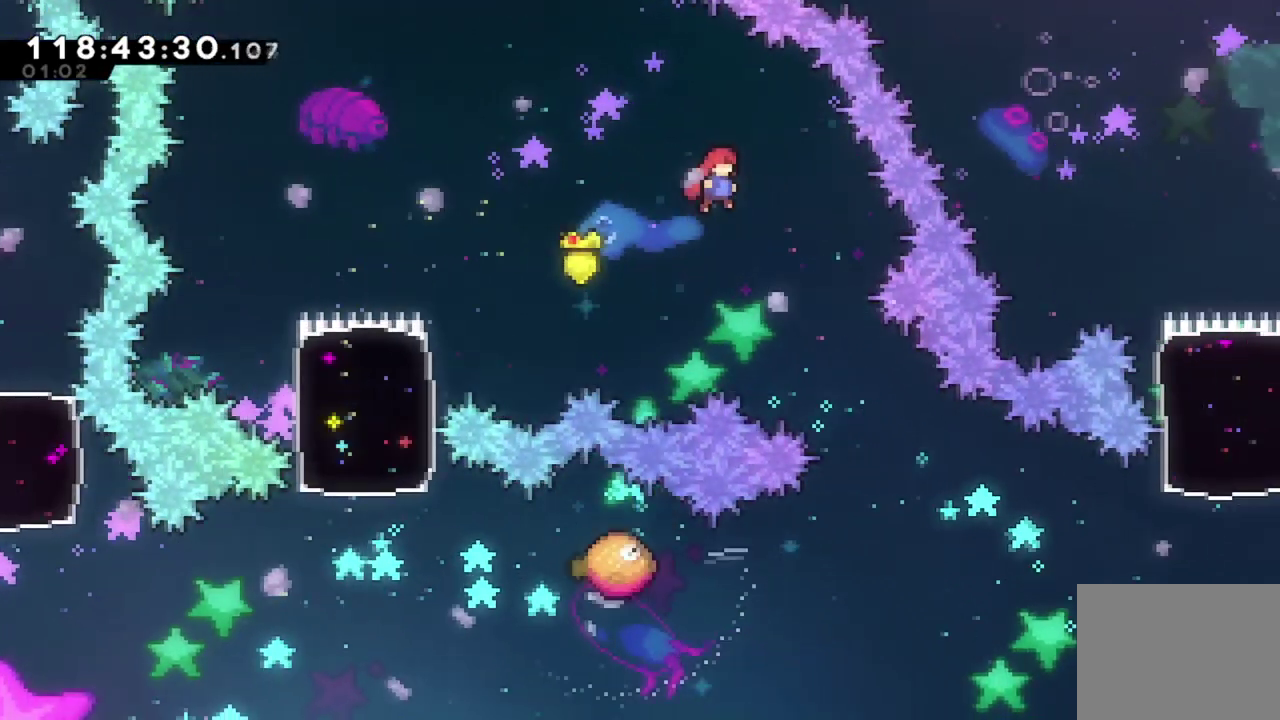
{"dt_ms": 300, "buttons": ["DPAD_RIGHT"], "left_stick": "center", "events": []}
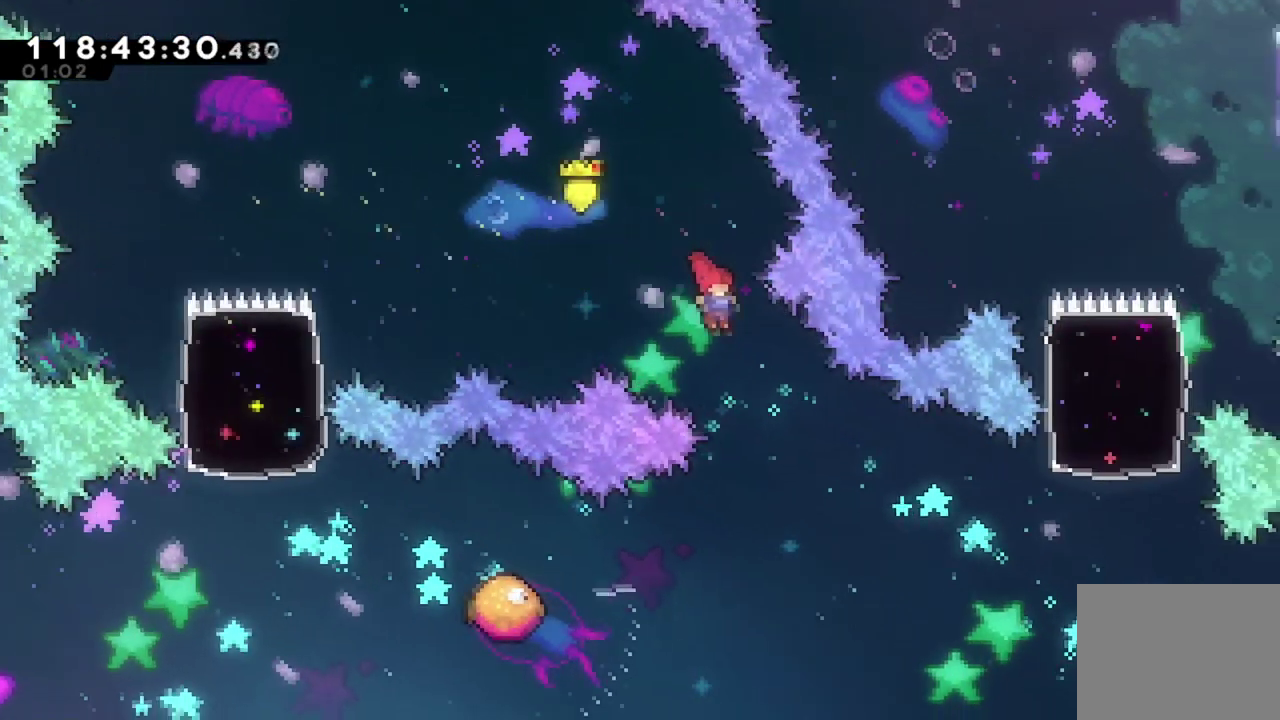
{"dt_ms": 400, "buttons": [], "left_stick": "center", "events": [[50, "DPAD_RIGHT", "up"]]}
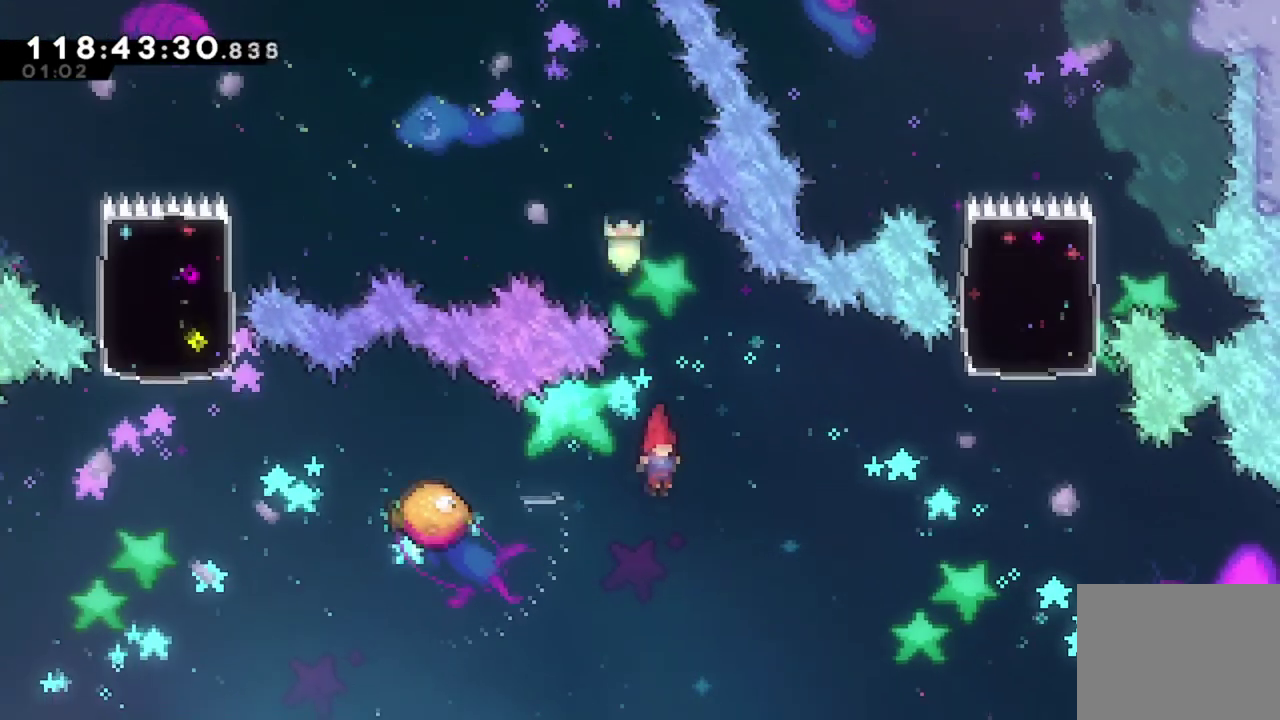
{"dt_ms": 801, "buttons": ["DPAD_UP"], "left_stick": "center", "events": [[67, "DPAD_LEFT", "down"], [117, "X", "down"], [301, "DPAD_LEFT", "up"], [317, "DPAD_RIGHT", "down"], [701, "X", "up"], [751, "DPAD_RIGHT", "up"], [768, "DPAD_UP", "down"]]}
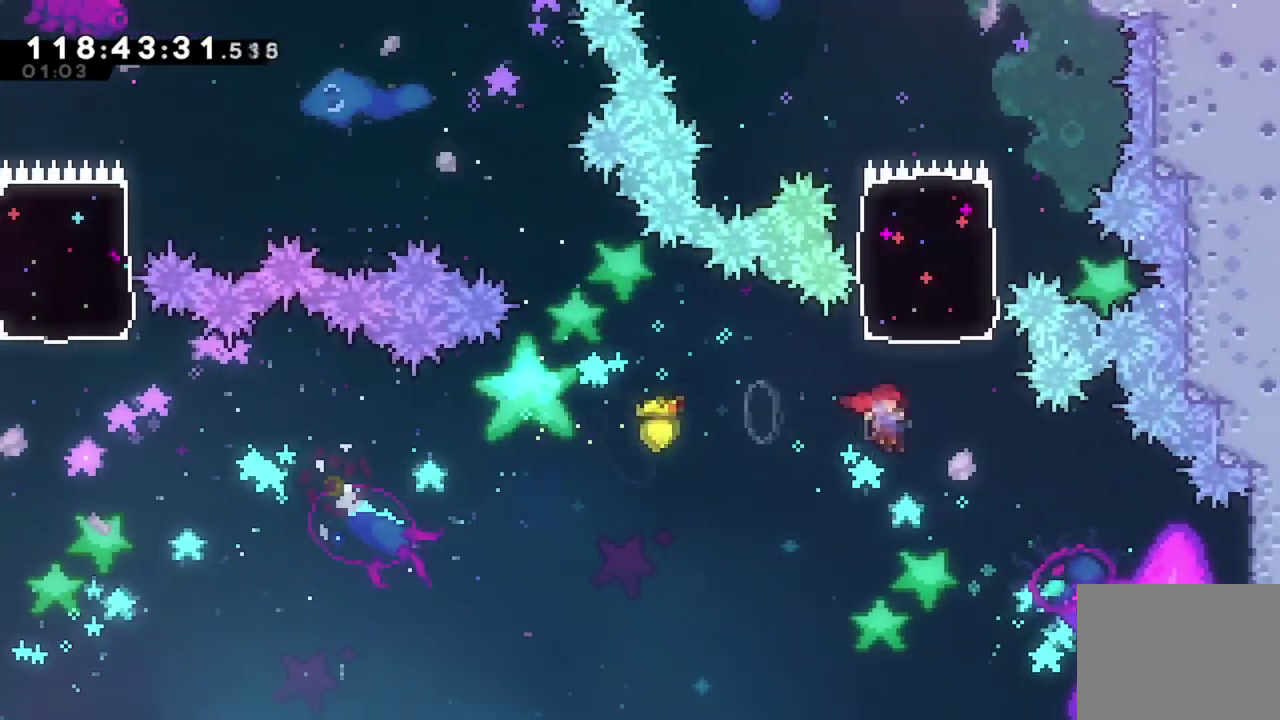
{"dt_ms": 300, "buttons": ["X", "DPAD_UP"], "left_stick": "center", "events": [[34, "X", "down"]]}
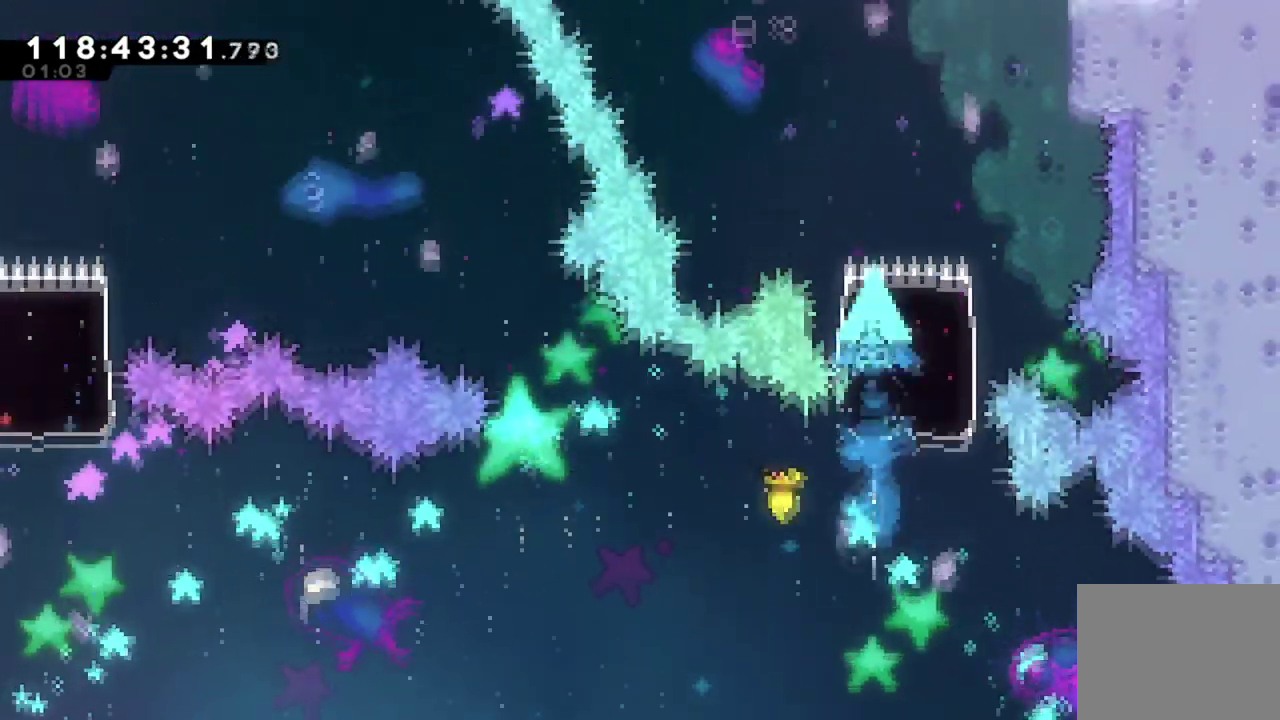
{"dt_ms": 401, "buttons": ["X", "DPAD_UP", "DPAD_RIGHT"], "left_stick": "center", "events": [[201, "DPAD_RIGHT", "down"], [251, "X", "up"], [334, "X", "down"]]}
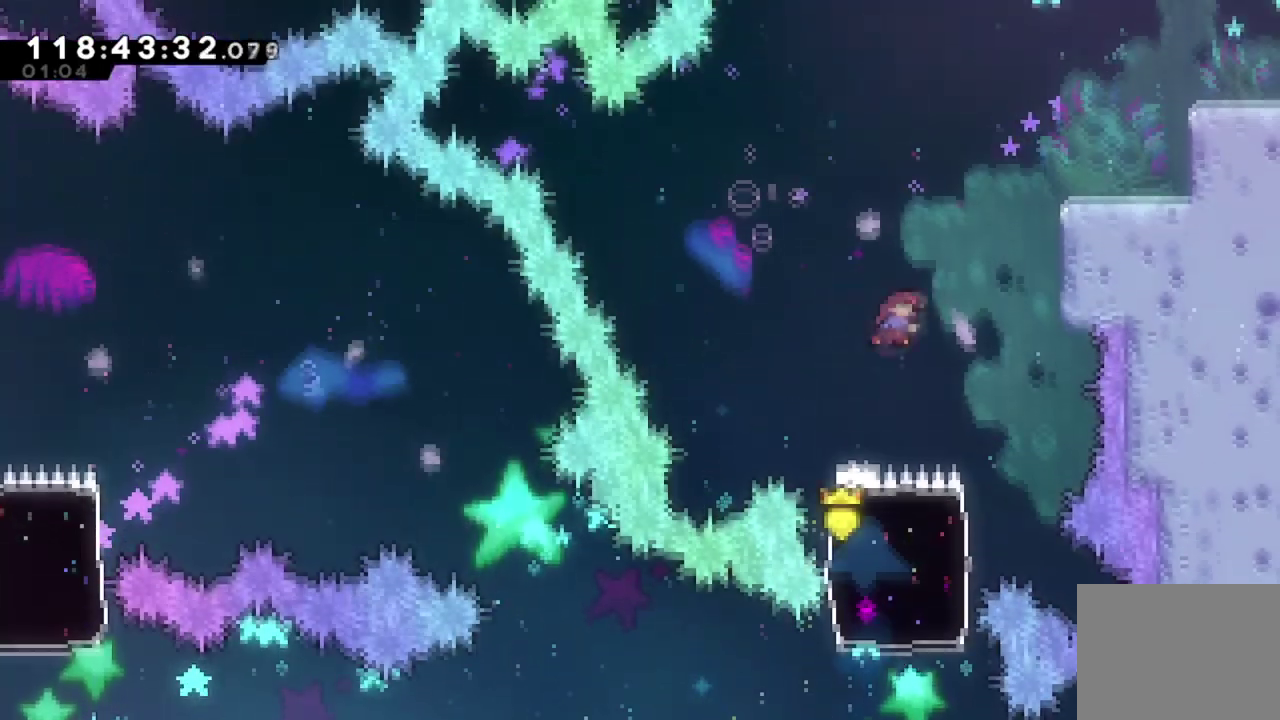
{"dt_ms": 701, "buttons": ["A", "R2", "DPAD_UP", "DPAD_RIGHT"], "left_stick": "center", "events": [[117, "X", "up"], [183, "R2", "down"], [233, "A", "down"], [534, "A", "up"], [584, "A", "down"]]}
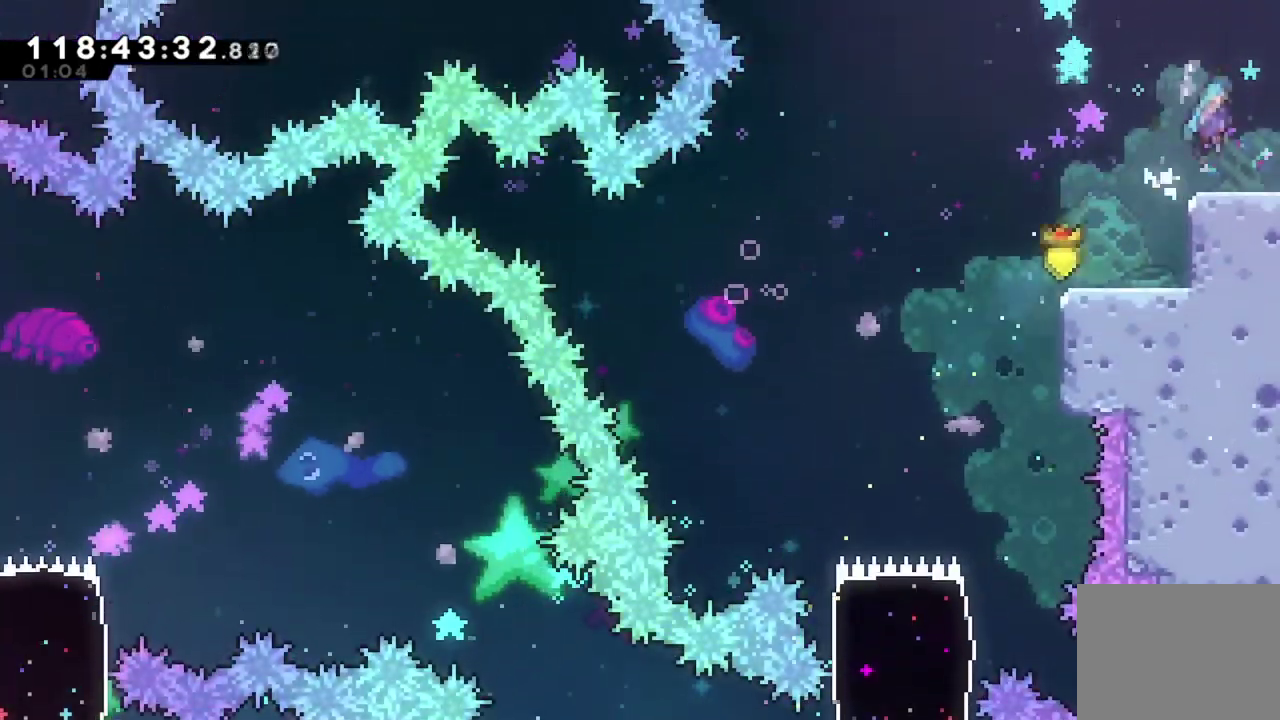
{"dt_ms": 400, "buttons": ["A", "R2", "DPAD_RIGHT"], "left_stick": "center", "events": [[100, "DPAD_UP", "up"]]}
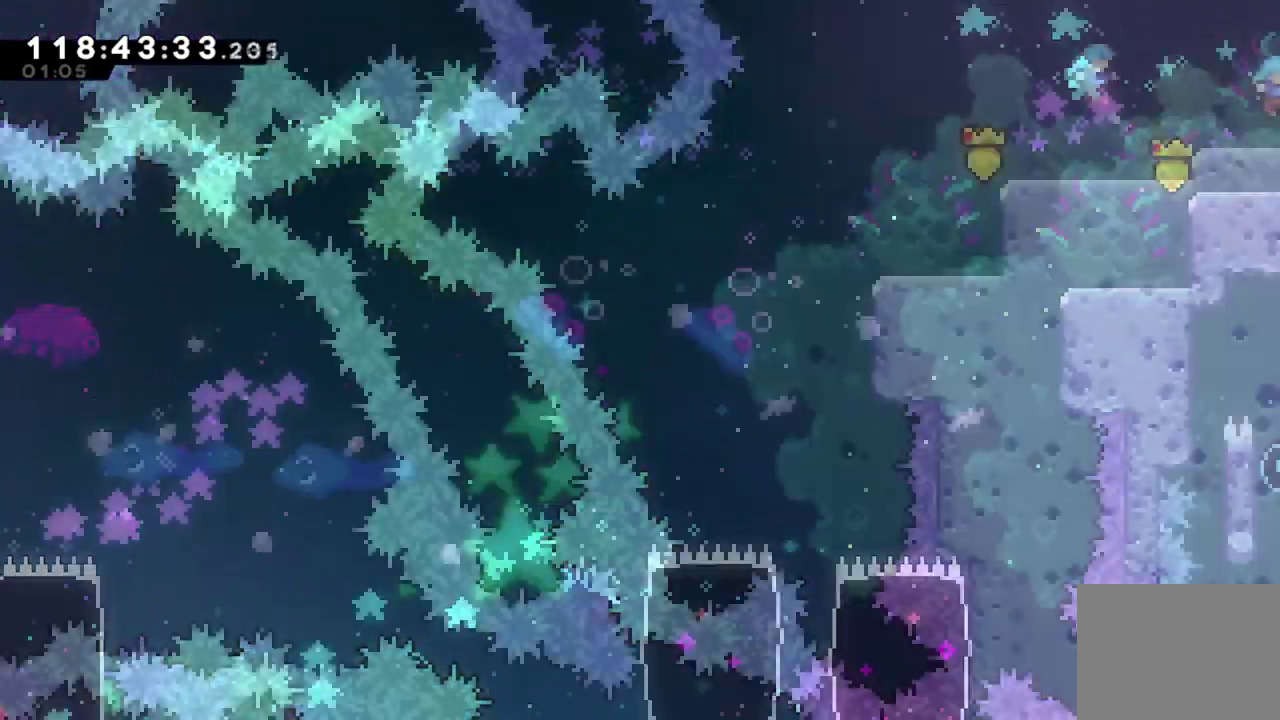
{"dt_ms": 500, "buttons": ["DPAD_RIGHT"], "left_stick": "center", "events": [[50, "R2", "up"], [167, "A", "up"]]}
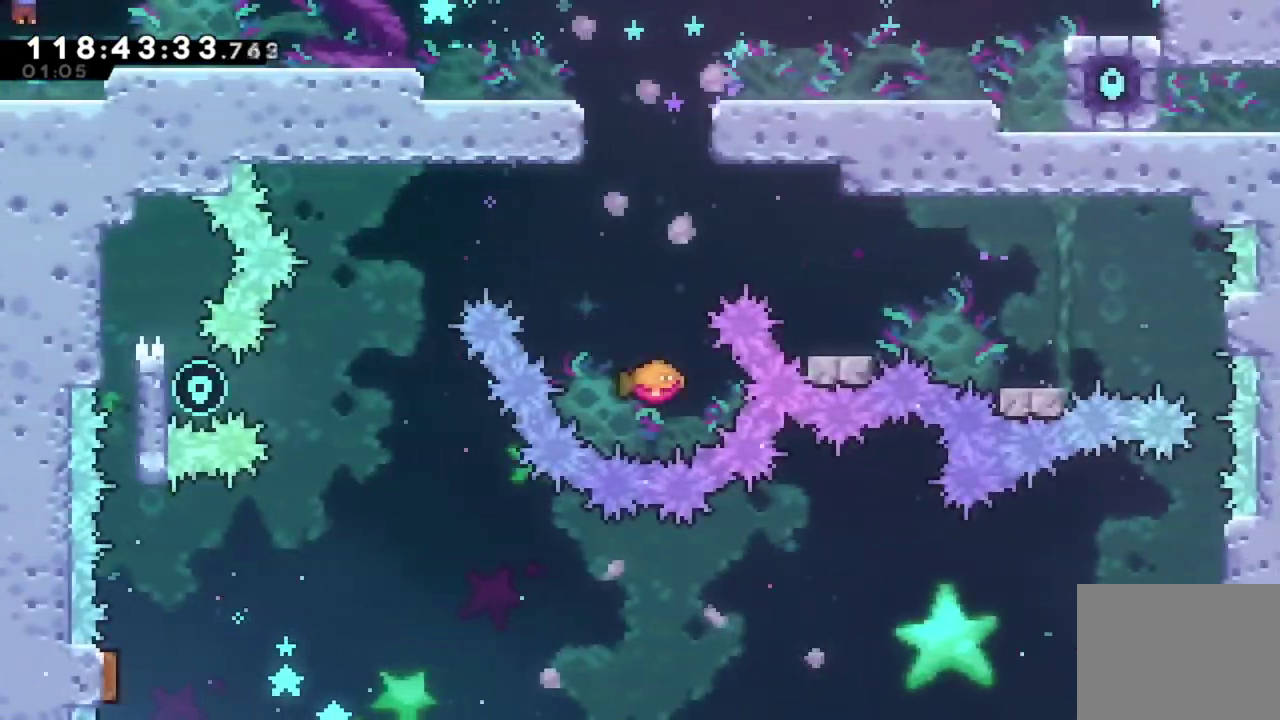
{"dt_ms": 701, "buttons": ["X", "DPAD_RIGHT"], "left_stick": "center", "events": [[117, "X", "down"], [484, "X", "up"], [601, "X", "down"]]}
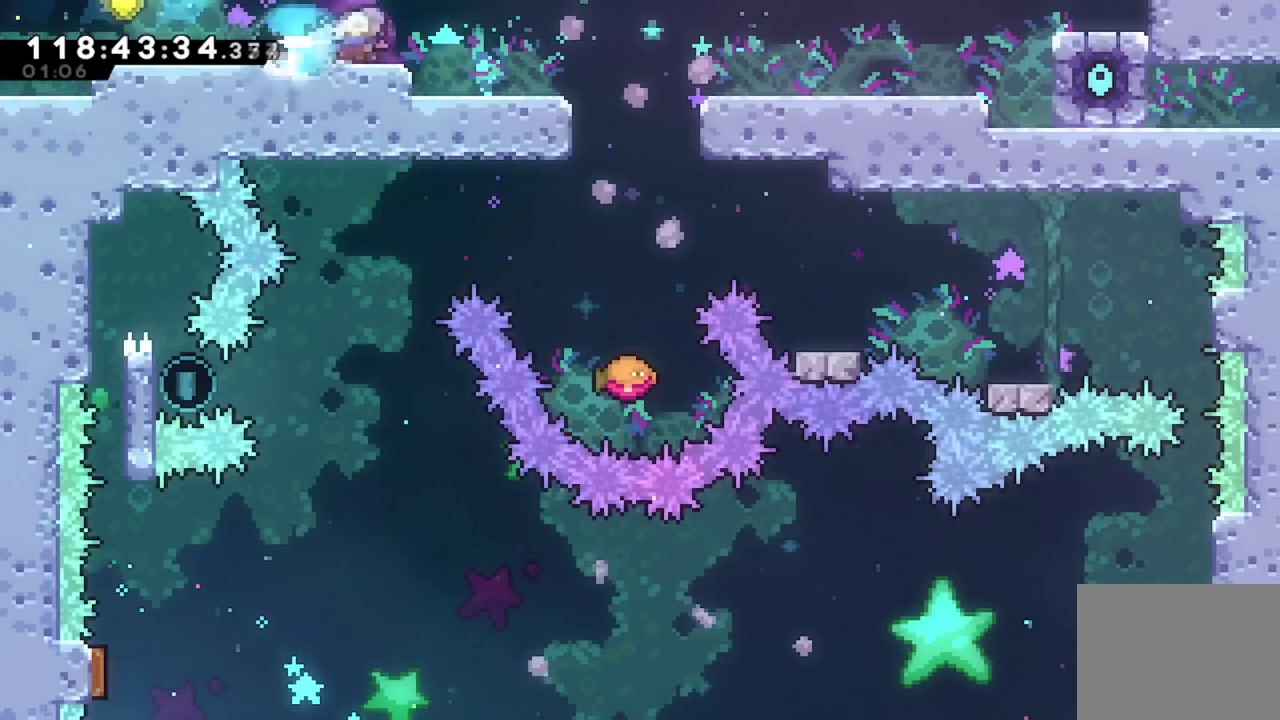
{"dt_ms": 300, "buttons": ["X", "DPAD_RIGHT"], "left_stick": "center", "events": []}
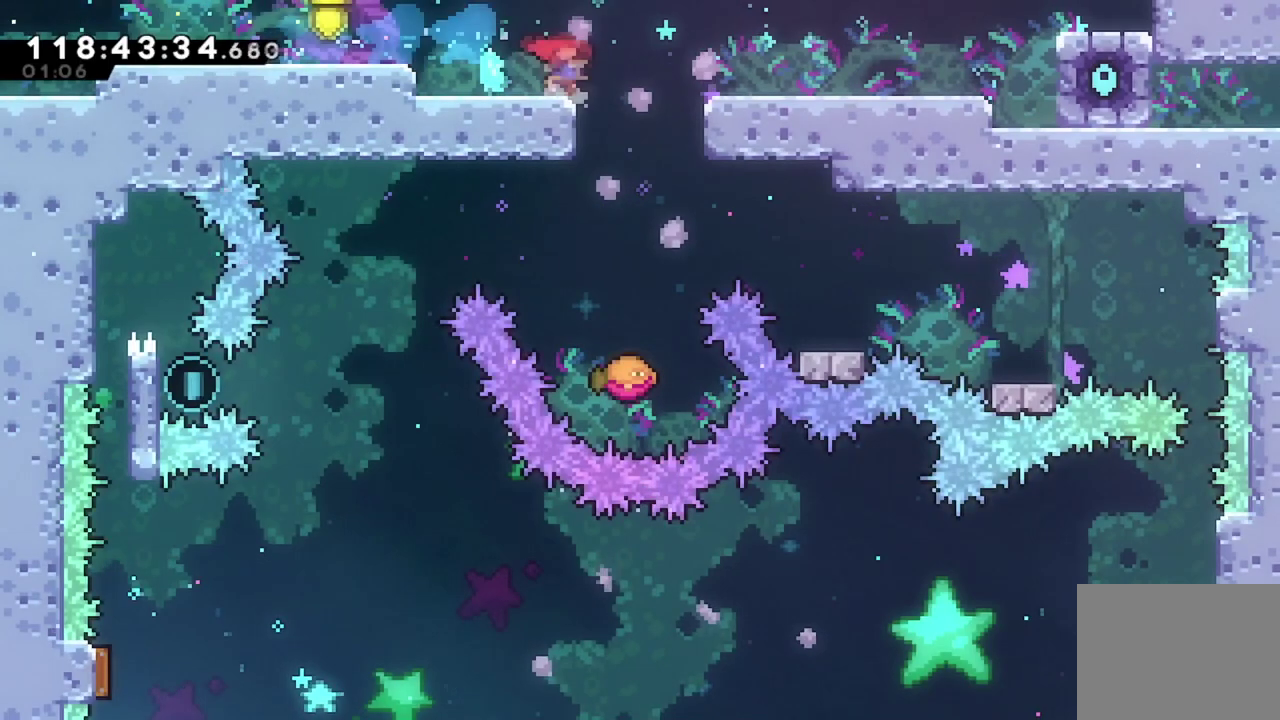
{"dt_ms": 484, "buttons": ["A"], "left_stick": "center", "events": [[34, "X", "up"], [117, "DPAD_RIGHT", "up"], [334, "A", "down"]]}
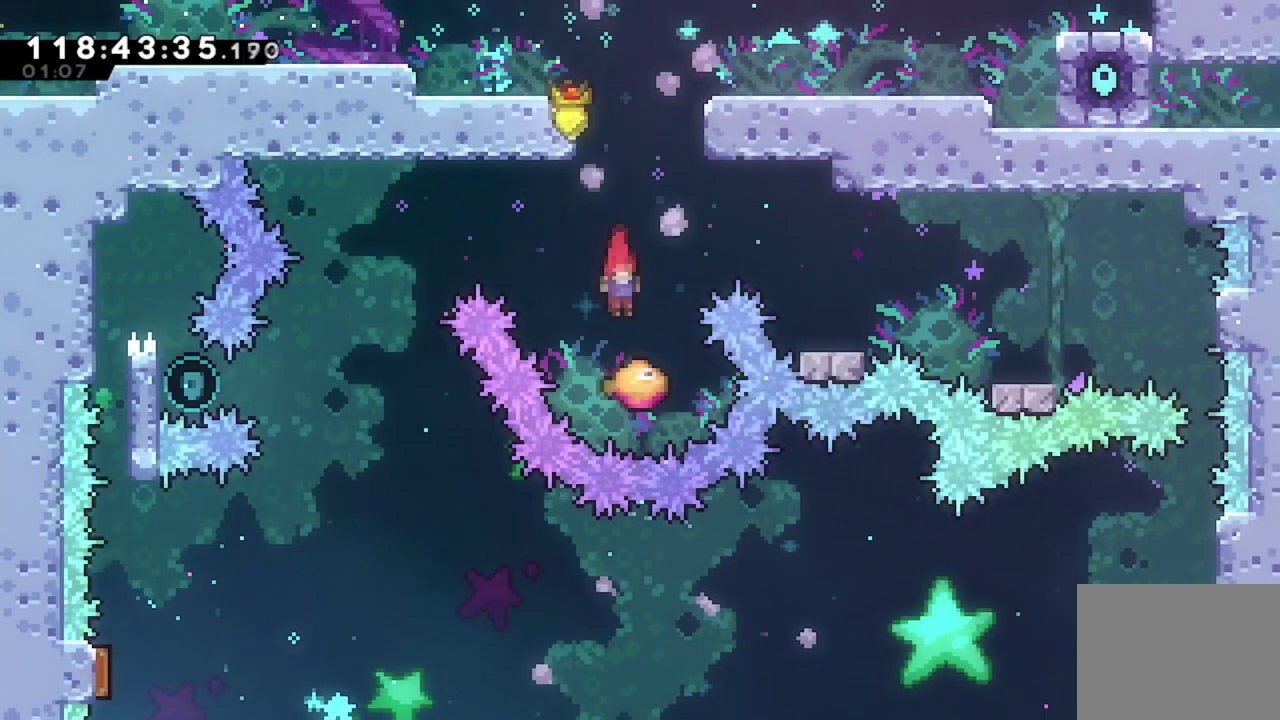
{"dt_ms": 501, "buttons": ["A", "DPAD_LEFT"], "left_stick": "center", "events": [[50, "DPAD_LEFT", "down"]]}
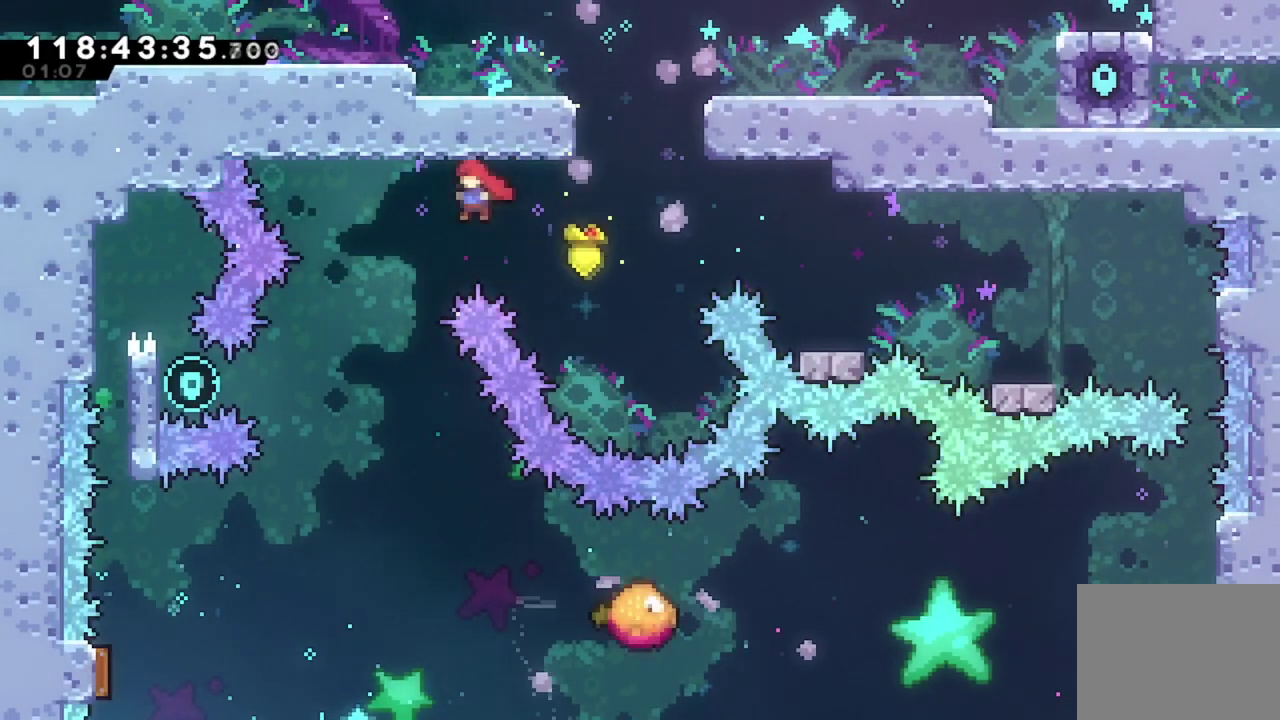
{"dt_ms": 400, "buttons": ["X", "DPAD_LEFT"], "left_stick": "center", "events": [[100, "A", "up"], [383, "X", "down"]]}
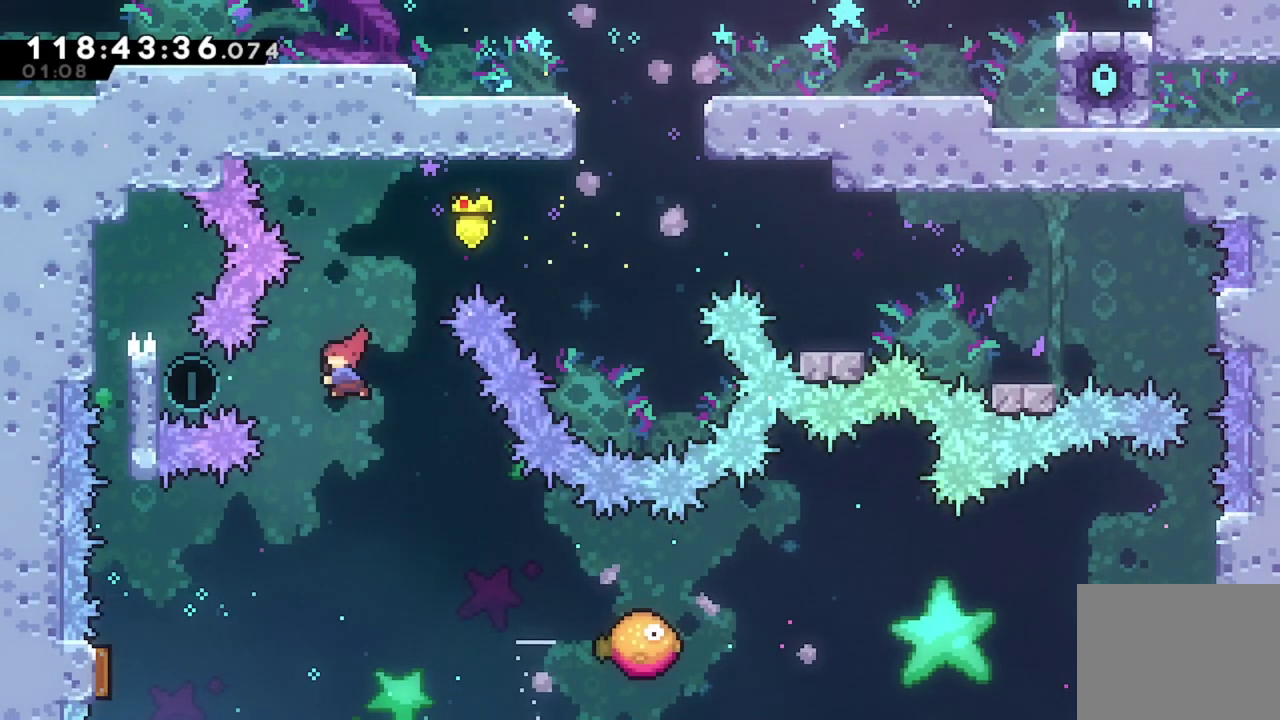
{"dt_ms": 601, "buttons": ["A", "R2", "DPAD_UP", "DPAD_LEFT"], "left_stick": "center", "events": [[200, "X", "up"], [284, "R2", "down"], [317, "A", "down"], [317, "DPAD_UP", "down"]]}
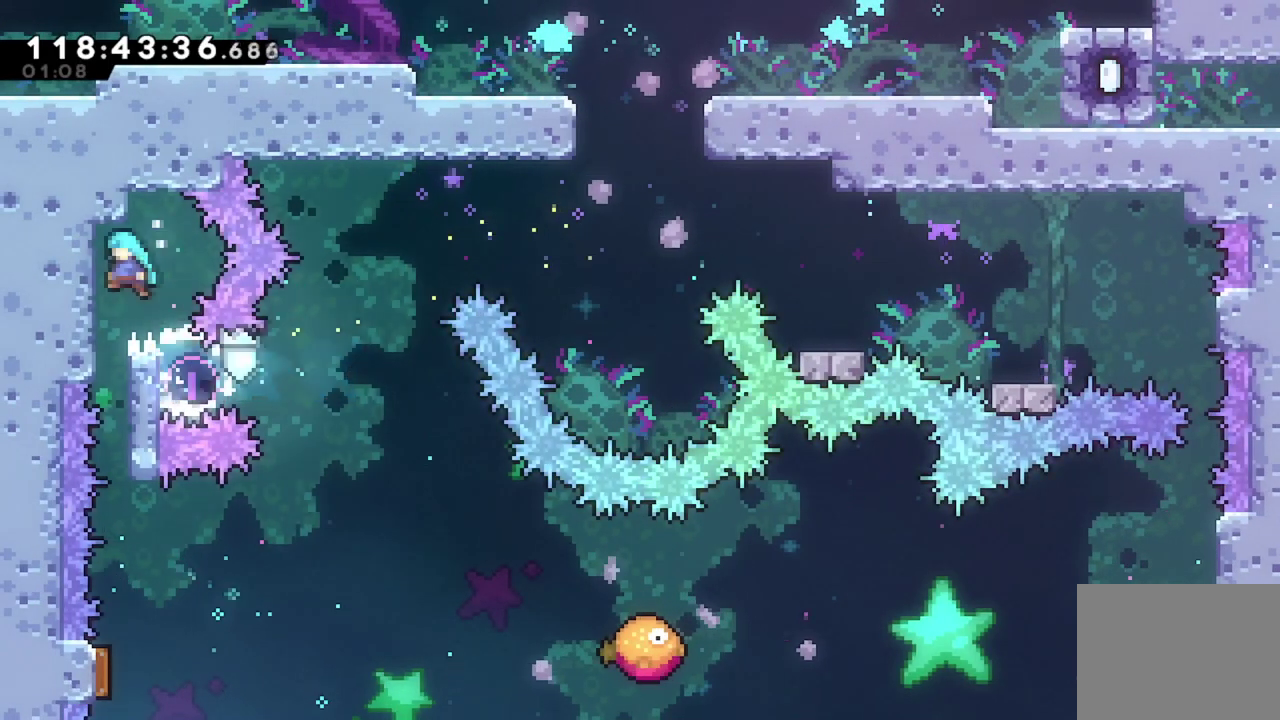
{"dt_ms": 500, "buttons": ["DPAD_DOWN"], "left_stick": "center", "events": [[50, "DPAD_UP", "up"], [66, "DPAD_LEFT", "up"], [100, "A", "up"], [100, "R2", "up"], [167, "DPAD_DOWN", "down"]]}
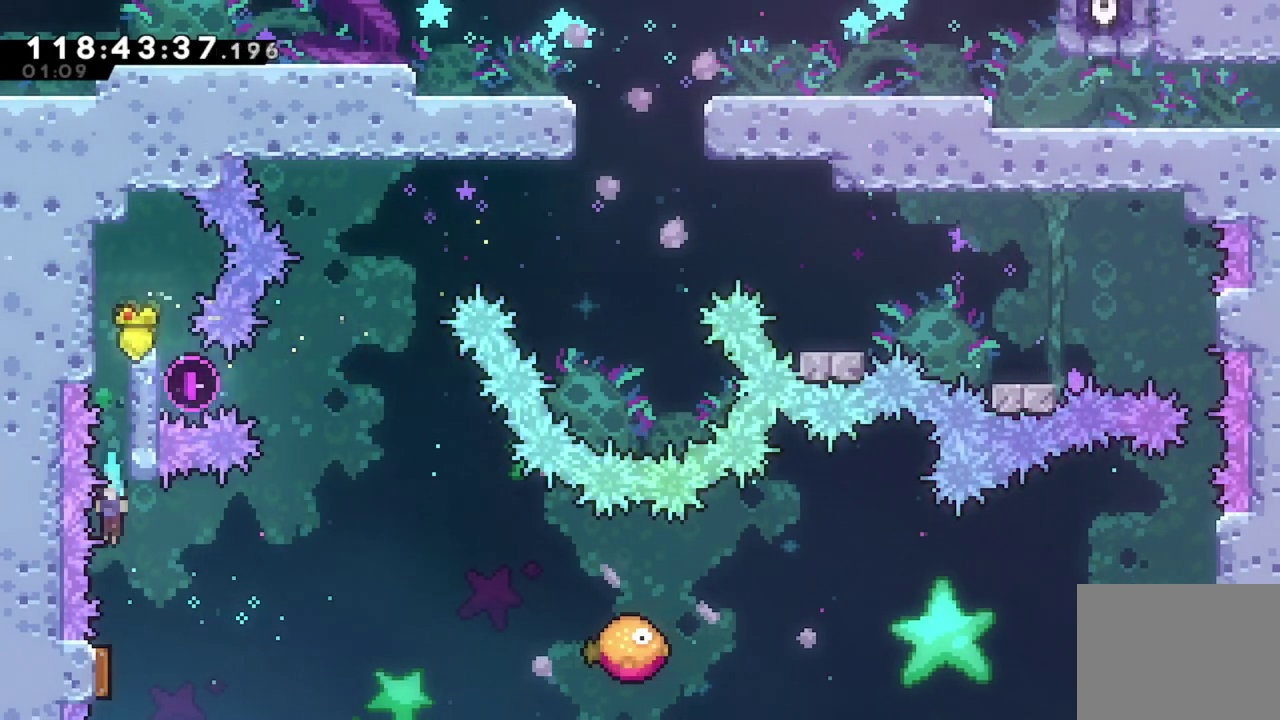
{"dt_ms": 401, "buttons": ["DPAD_RIGHT"], "left_stick": "center", "events": [[284, "DPAD_DOWN", "up"], [401, "DPAD_RIGHT", "down"]]}